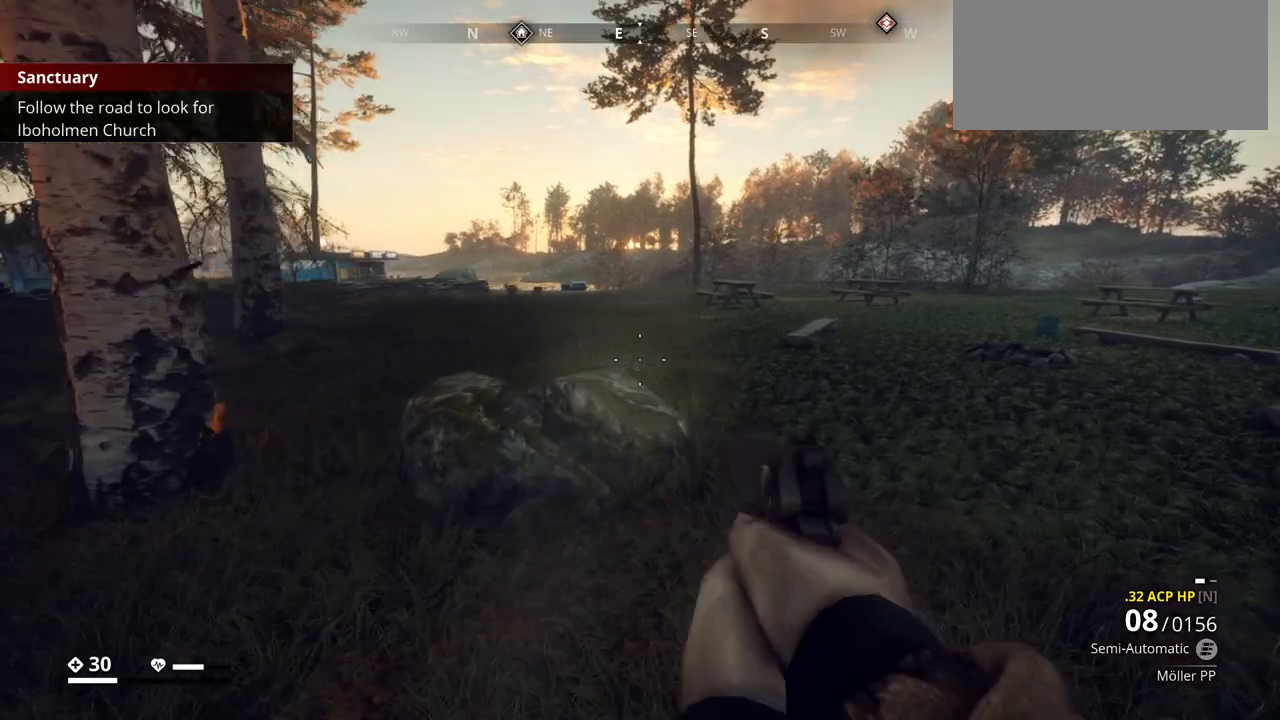
Gameplay with keyboard; each line is a JSON object with the keys held at the frame after it. "events" lists presses ("down") and releases ("up") of ".", "/", "0", "1", "2", "3", "4", "5", "6", "7", "8", "9", "a", "alt_l", "alt_r", "b", "backslash", "backspace", "c", "caps_lock", "comma", "ctrl_l", "ctrl_r", "d", "e", "equals", "escape", "f", "f1", "f10", "f11", "f12", "f2", "f3", "f4", "f5", "f6", "f7", "f8", "f9", "g", "h", "i", "j", "k", "l", "lbracket", "m", "minus", "n", "o", "p", "q", "quote", "r", "rbracket", "return", "s", "semicolon", "shift_l", "shift_r", "space", "super", "t", "tab", "tilde", "u", "v", "w", "x", "y" and "z" between this image and that frame as [ms after this image, input, new state], when the widget could be followed in between. No other keys are recorded. Mouse input is not recorded.
{"keys": ["w"], "events": [[183, "d", "up"]]}
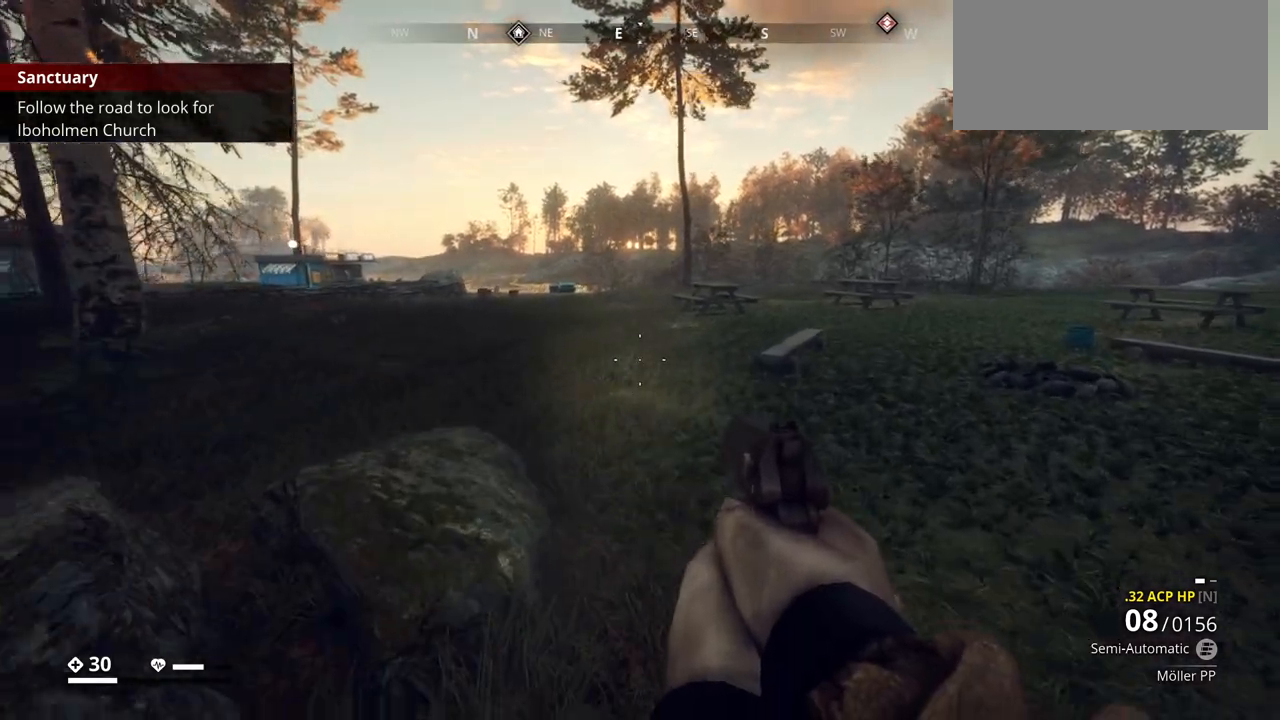
{"keys": ["w"], "events": [[117, "f", "down"], [233, "f", "up"]]}
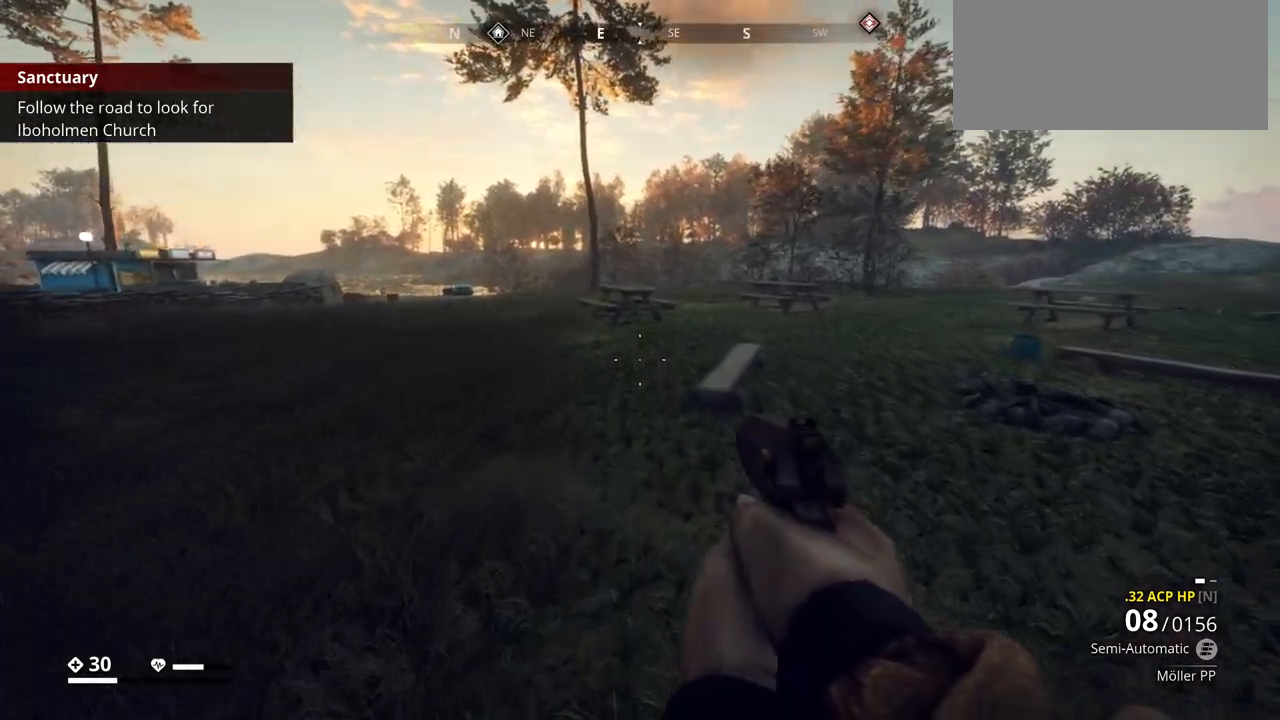
{"keys": ["d", "w"], "events": [[433, "d", "down"]]}
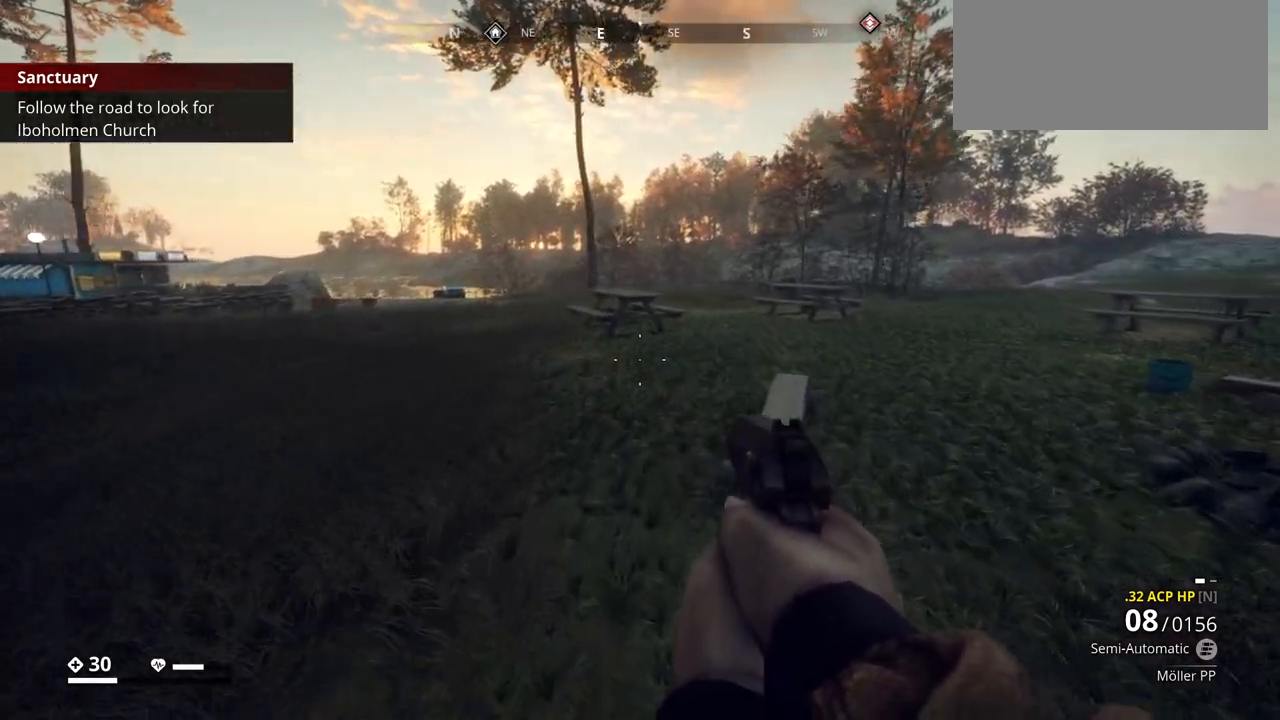
{"keys": ["w"], "events": [[133, "d", "up"]]}
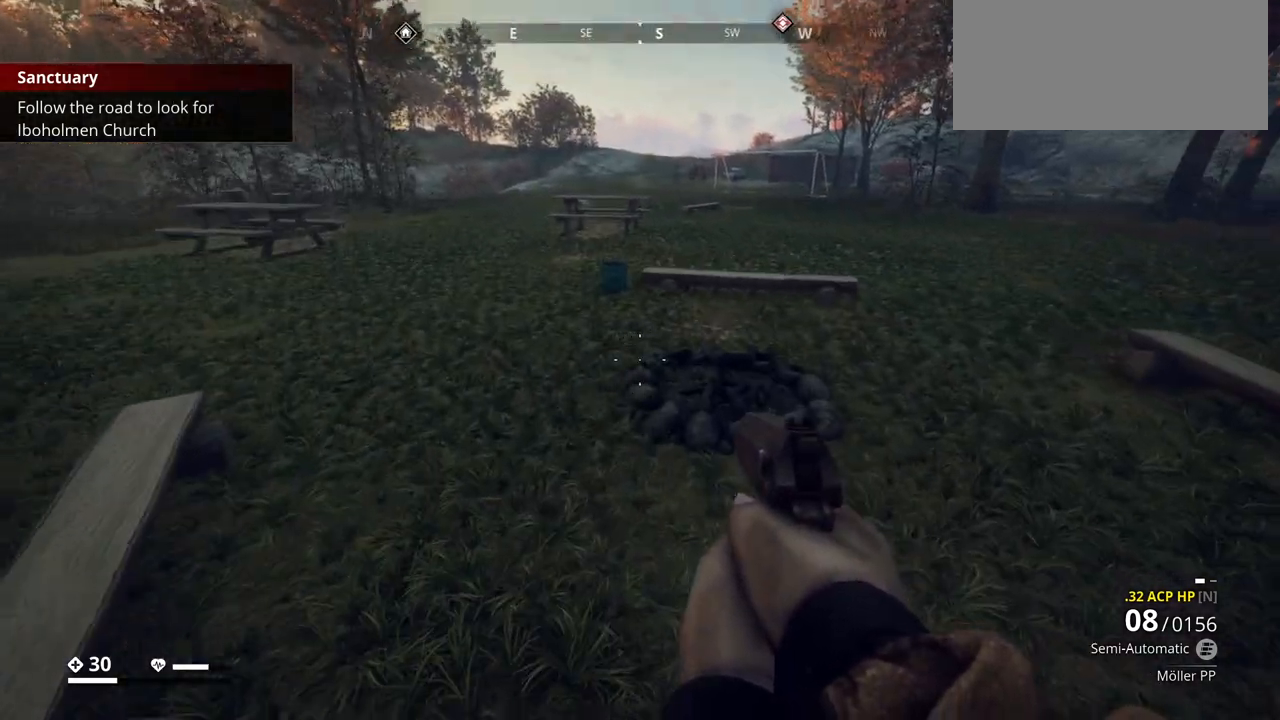
{"keys": ["w"], "events": [[233, "a", "down"], [467, "a", "up"]]}
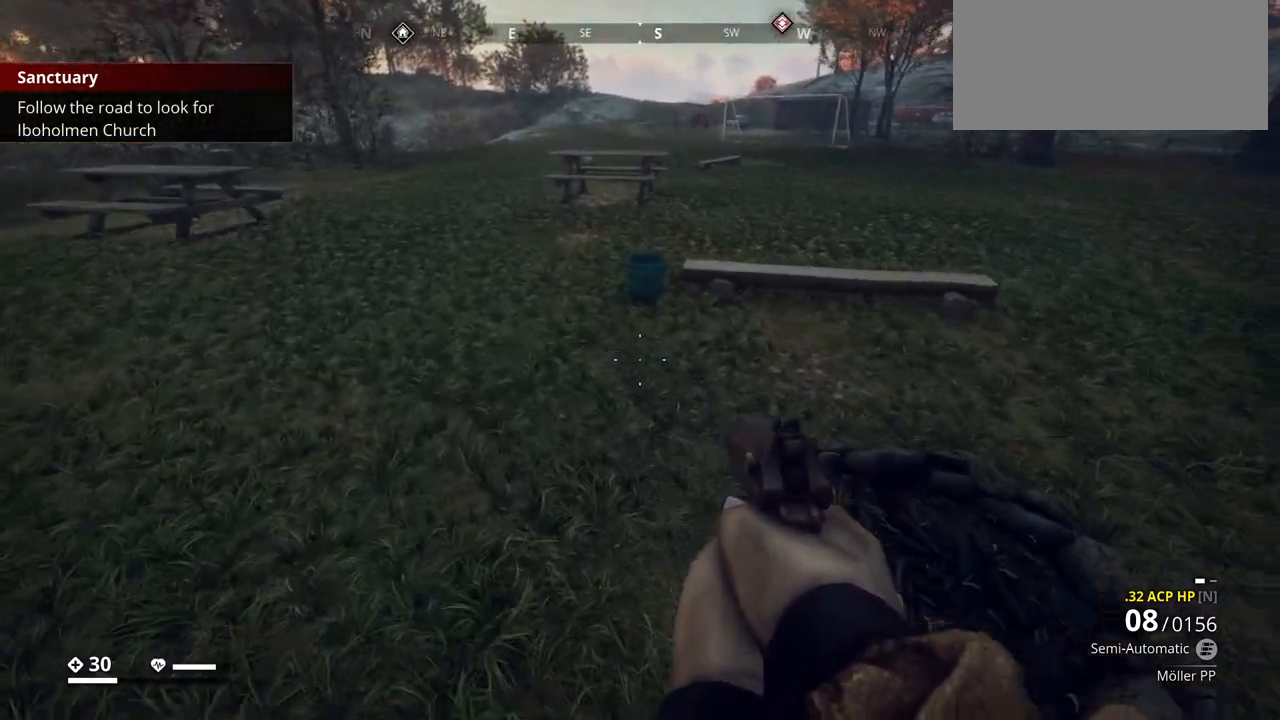
{"keys": ["w"], "events": []}
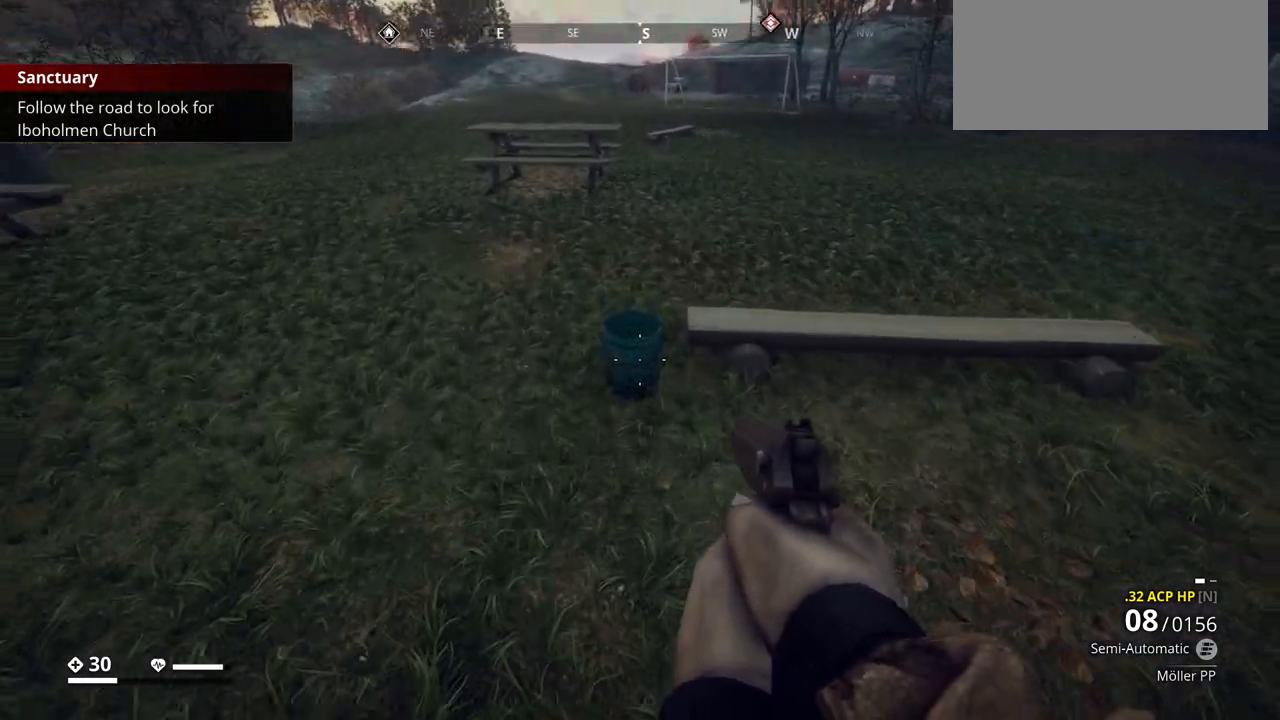
{"keys": [], "events": [[283, "w", "up"]]}
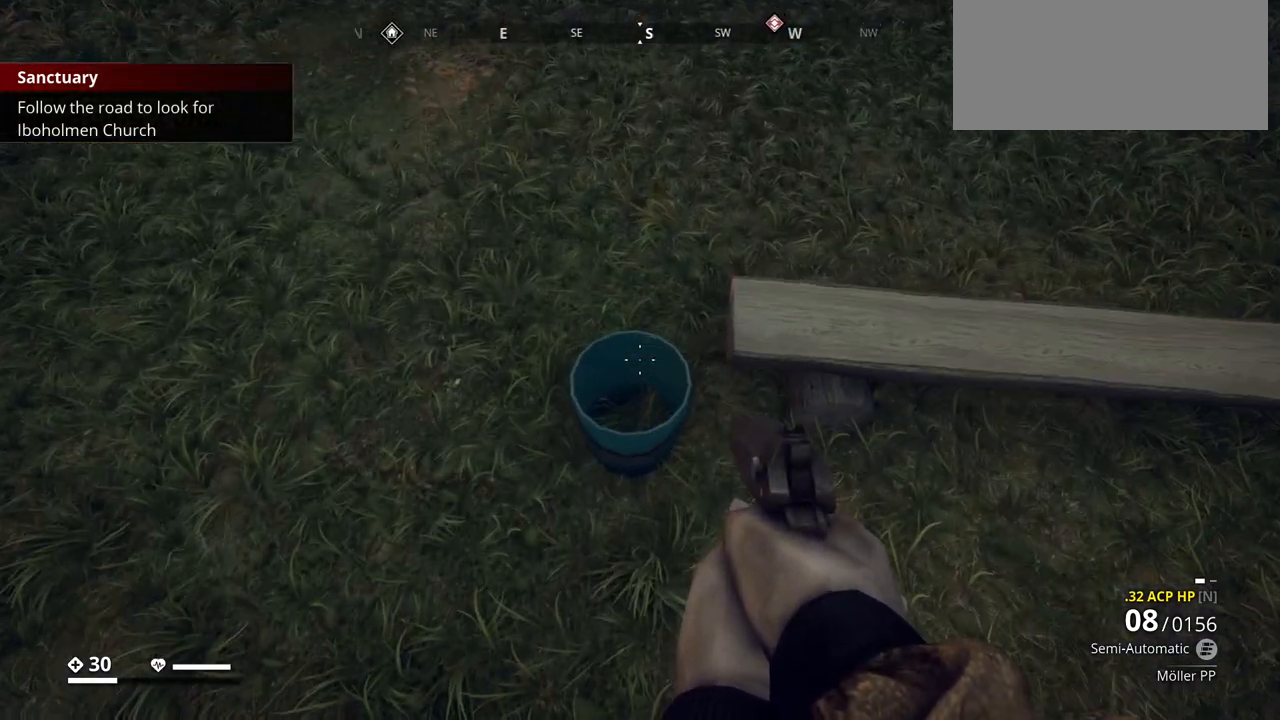
{"keys": ["a", "w"], "events": [[267, "a", "down"], [350, "w", "down"]]}
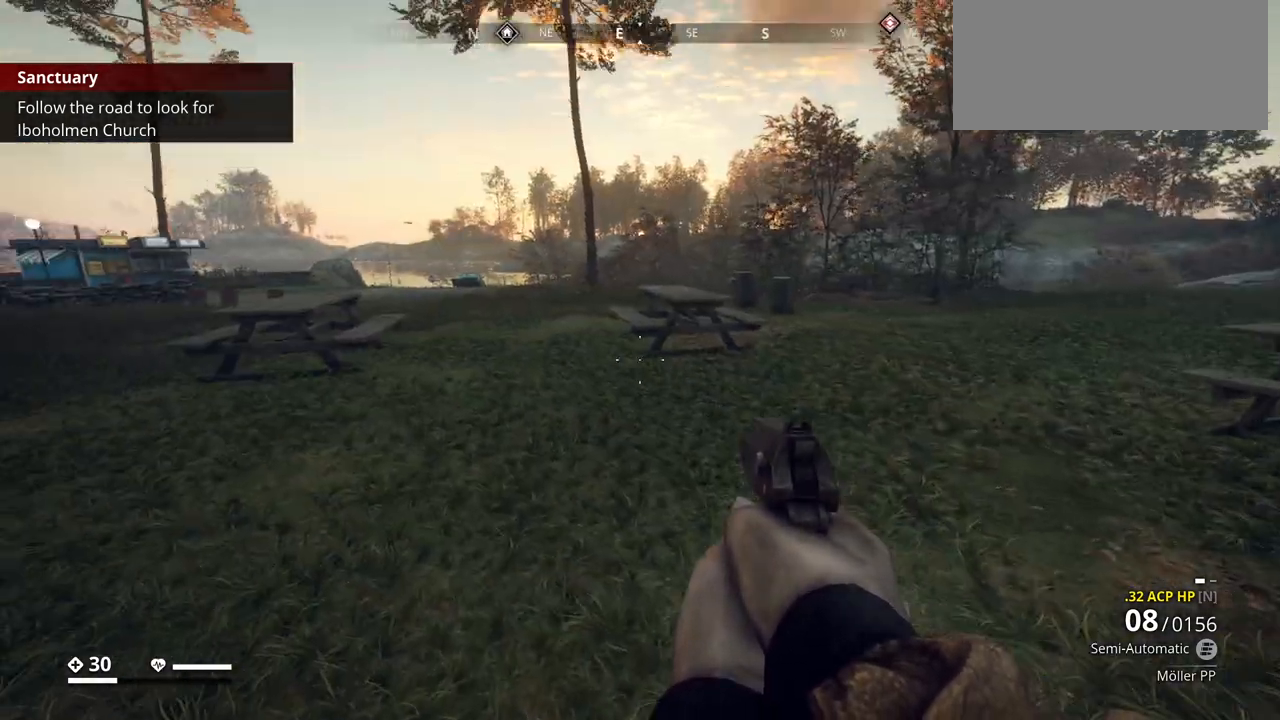
{"keys": ["shift_l", "w"], "events": [[233, "a", "up"], [467, "shift_l", "down"]]}
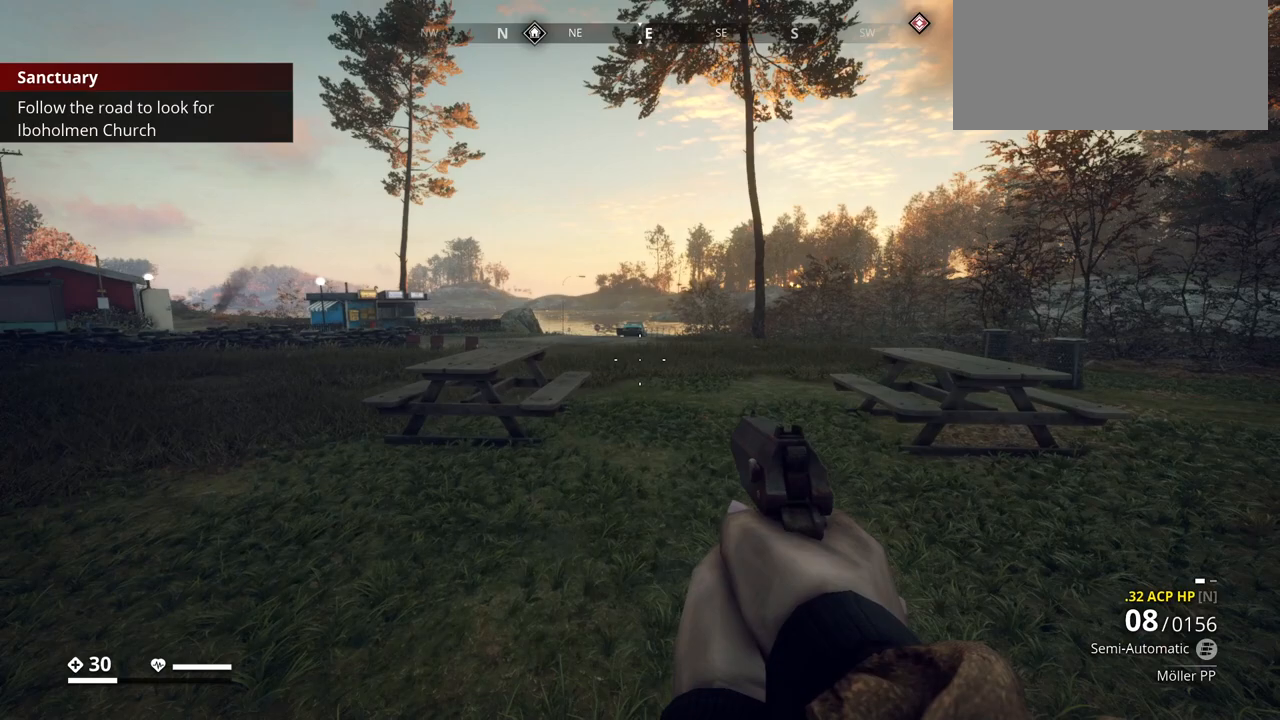
{"keys": ["w"], "events": [[400, "shift_l", "up"]]}
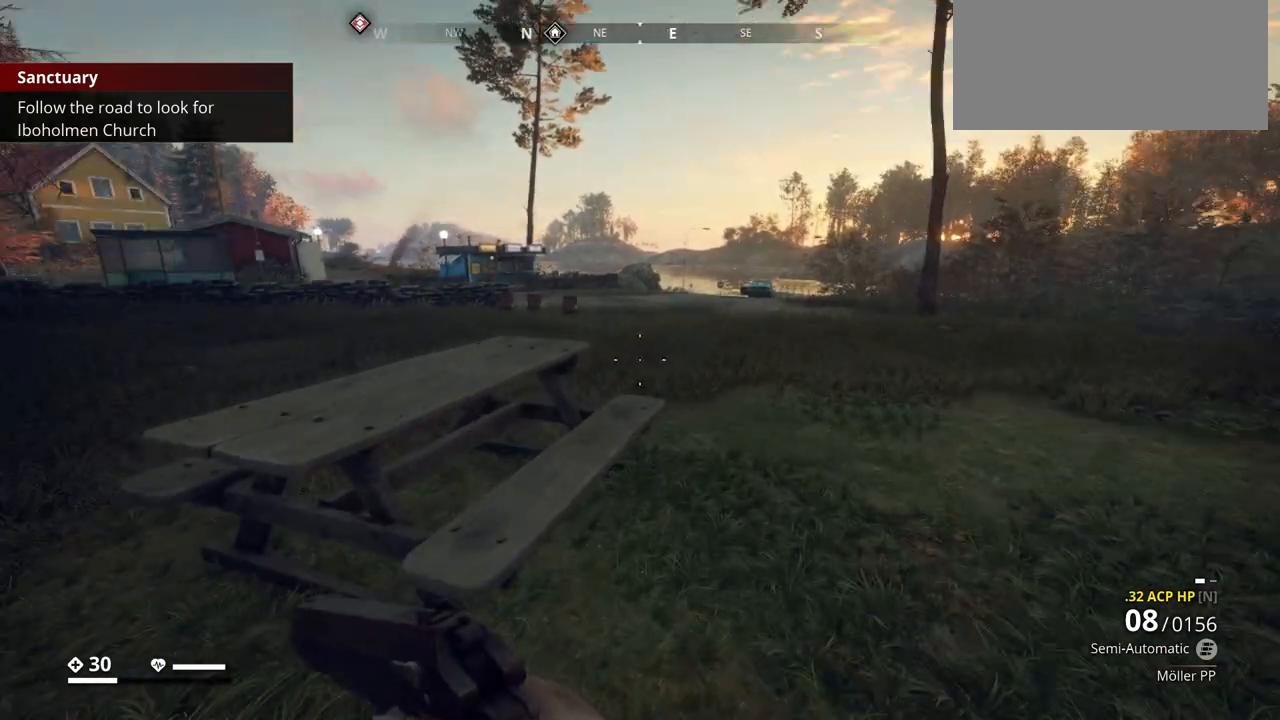
{"keys": ["d", "w"], "events": [[83, "d", "down"]]}
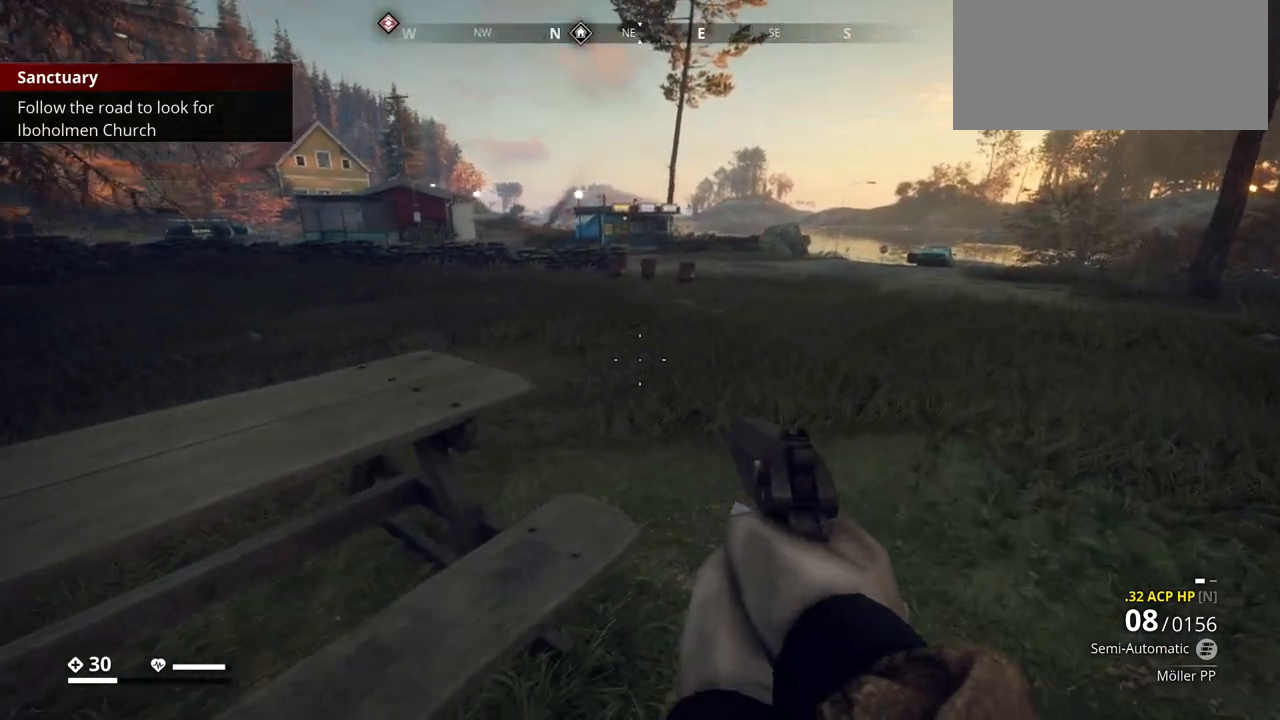
{"keys": ["w"], "events": [[217, "d", "up"]]}
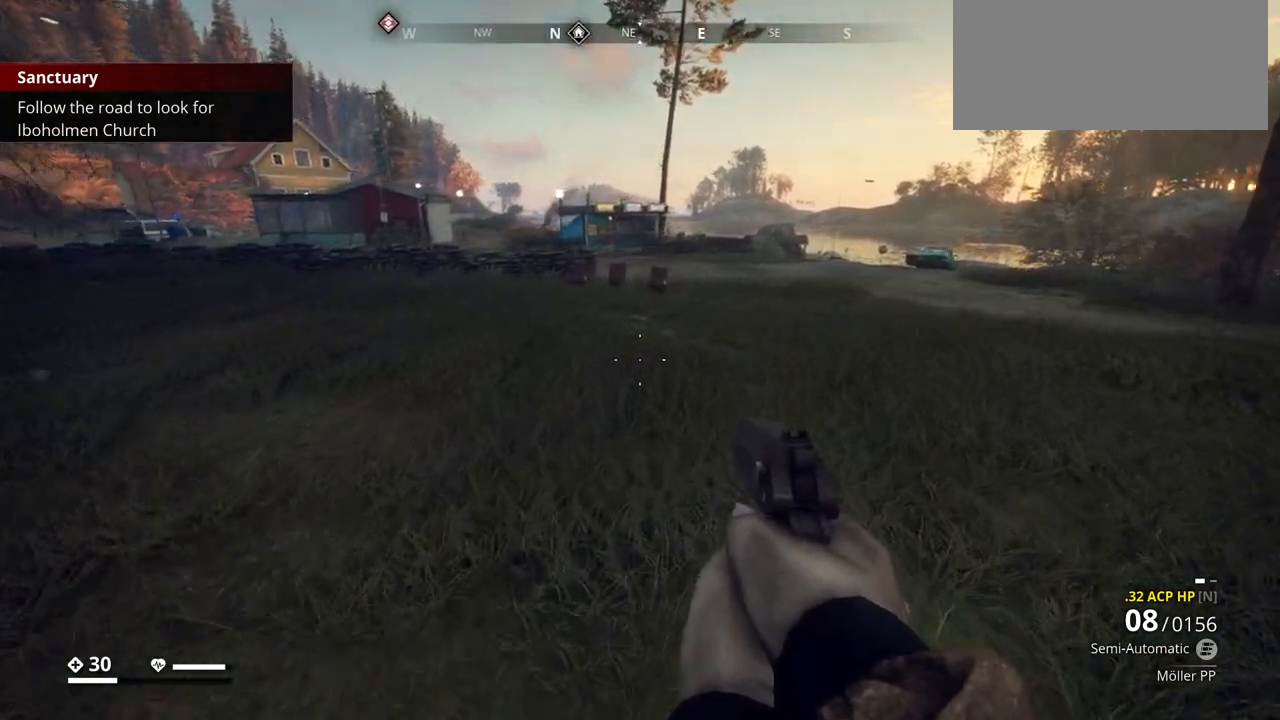
{"keys": ["d", "w"], "events": [[100, "d", "down"]]}
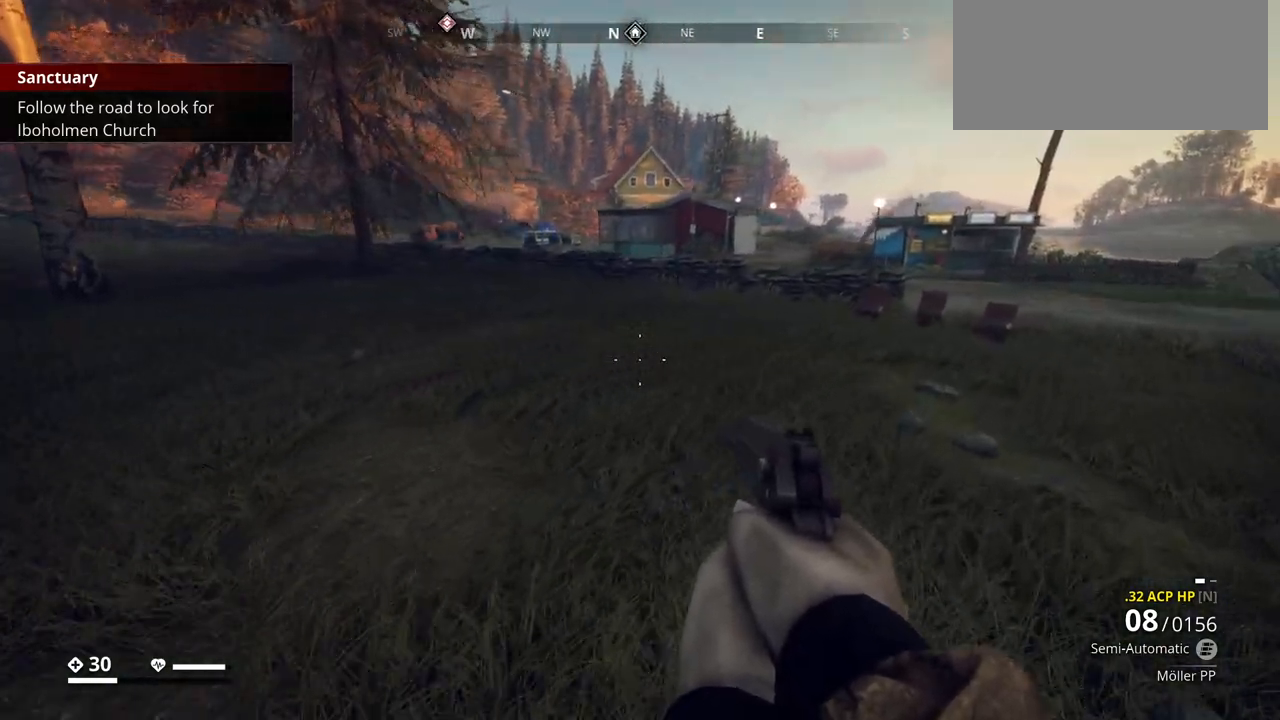
{"keys": ["d", "w"], "events": []}
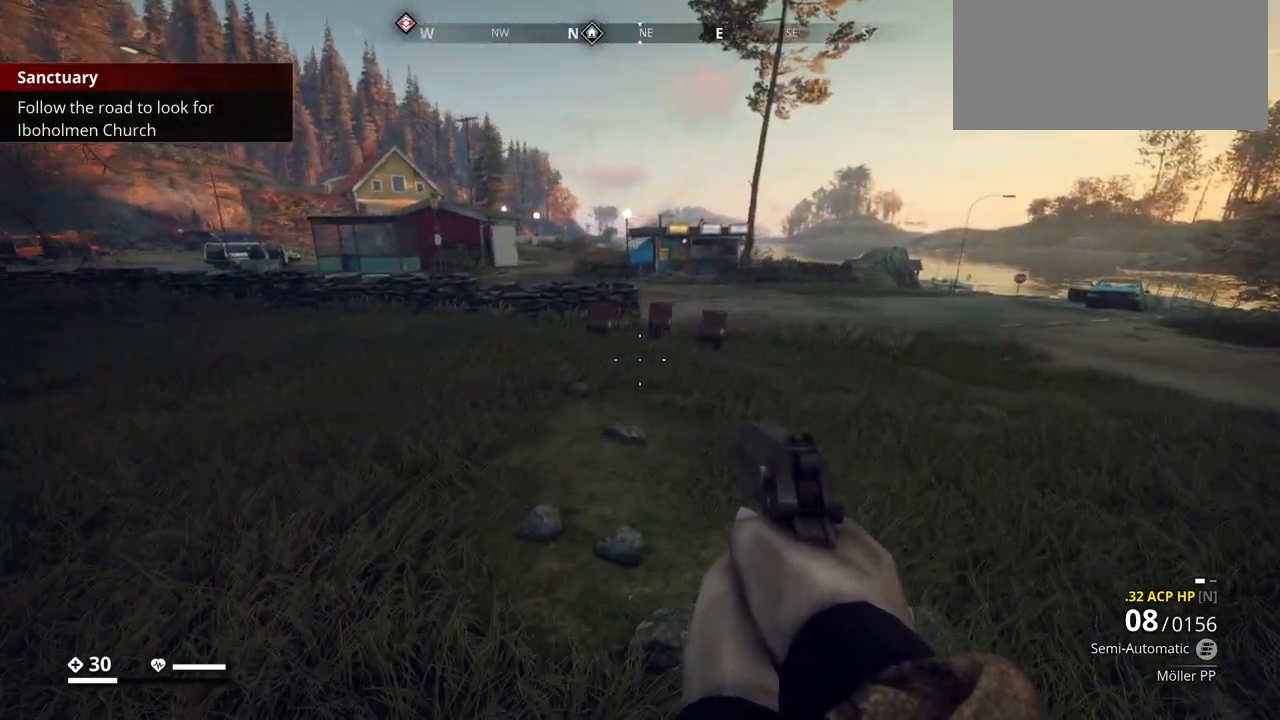
{"keys": ["w"], "events": [[200, "d", "up"]]}
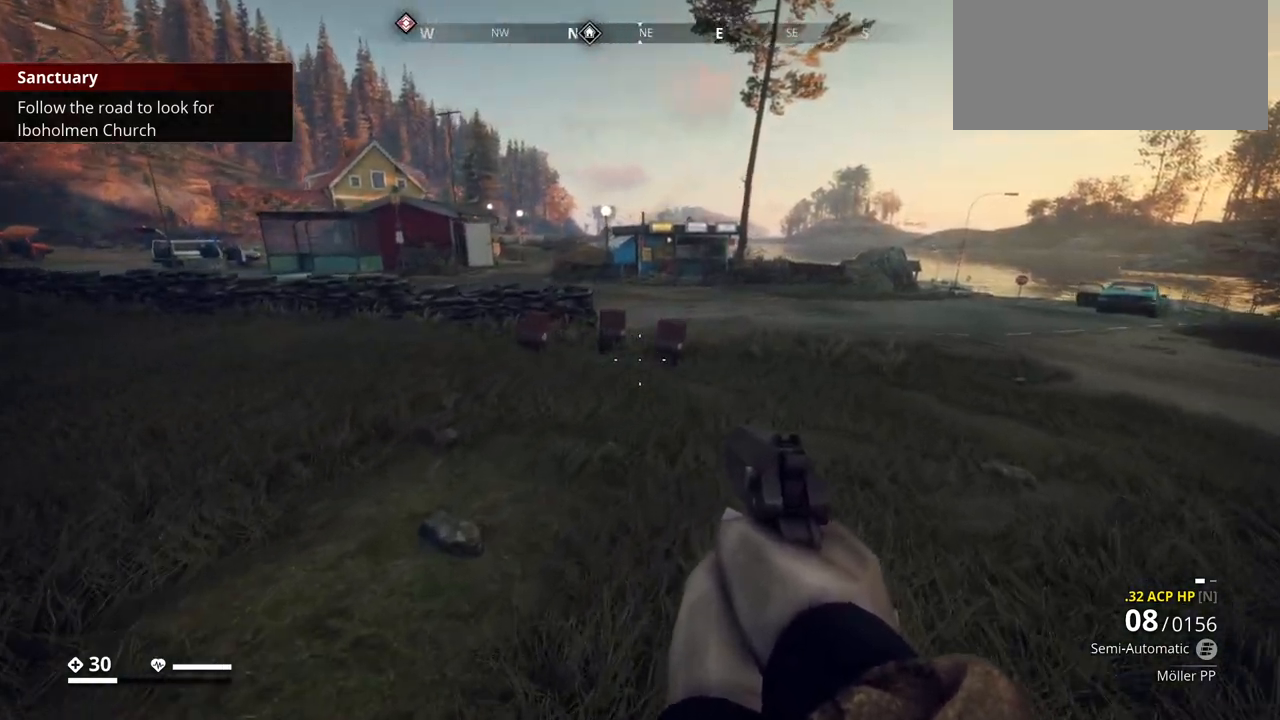
{"keys": ["shift_l", "w"], "events": [[117, "shift_l", "down"]]}
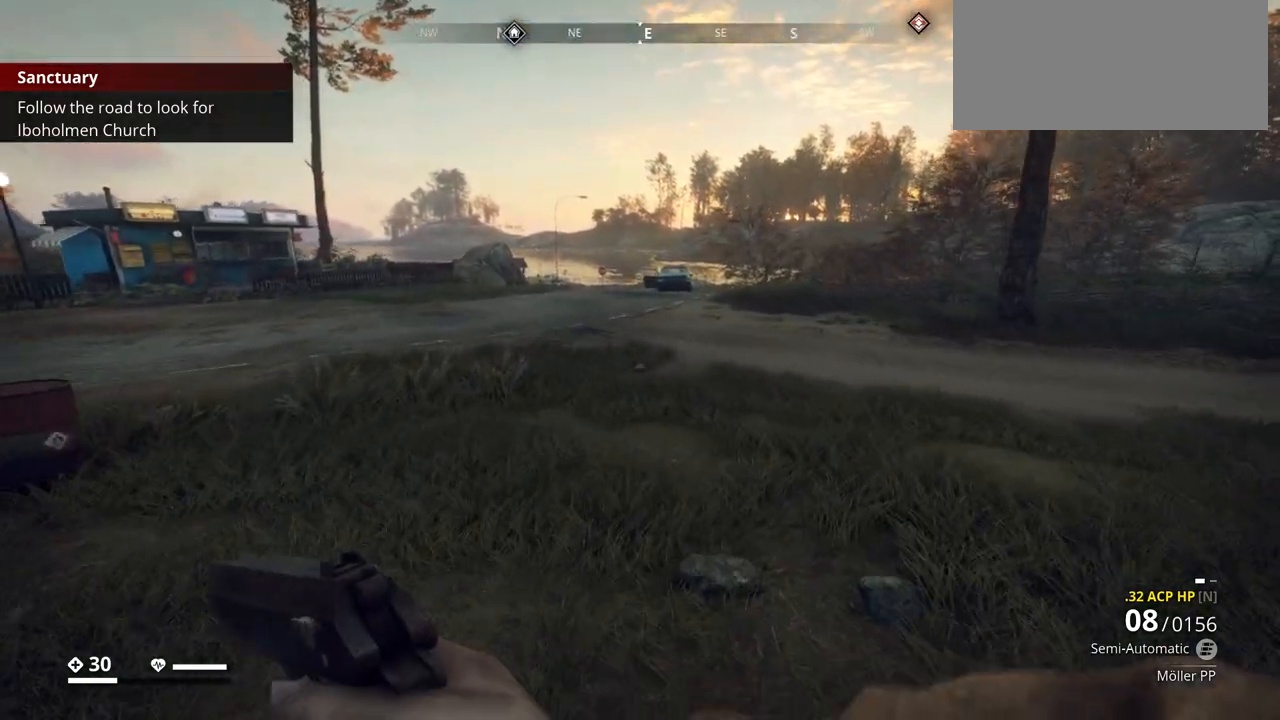
{"keys": ["shift_l", "w"], "events": []}
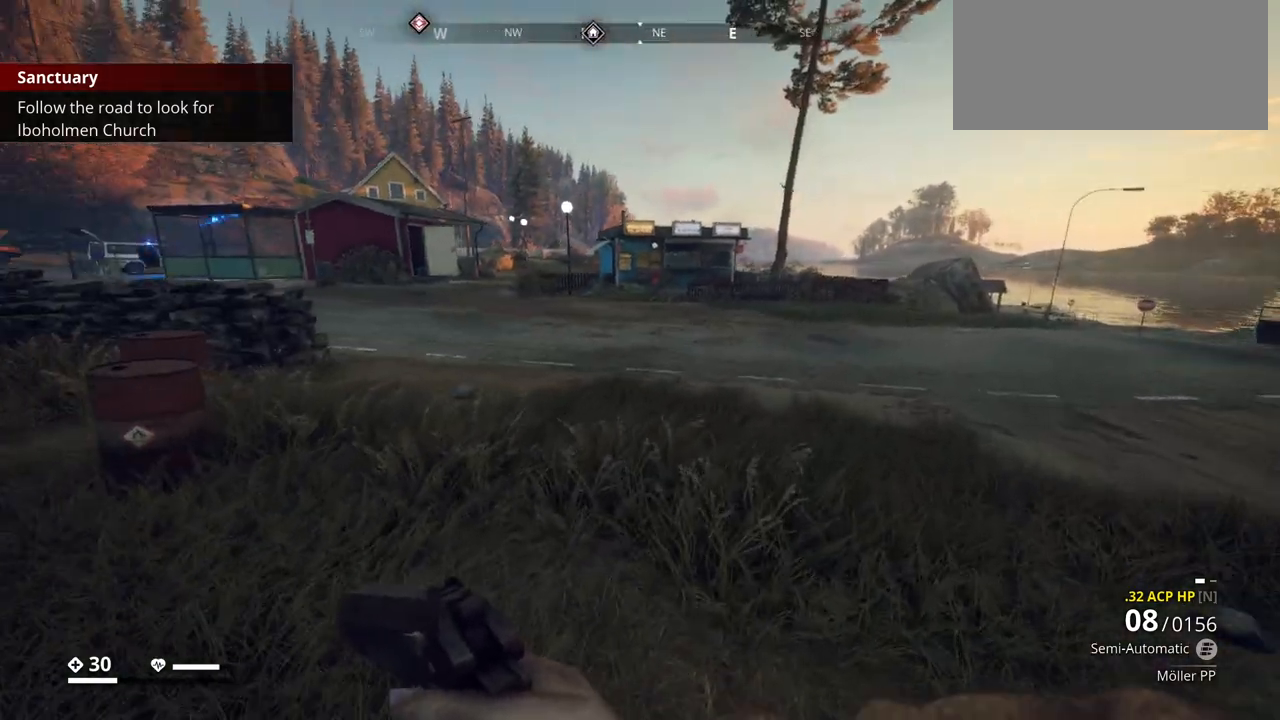
{"keys": ["shift_l", "w"], "events": []}
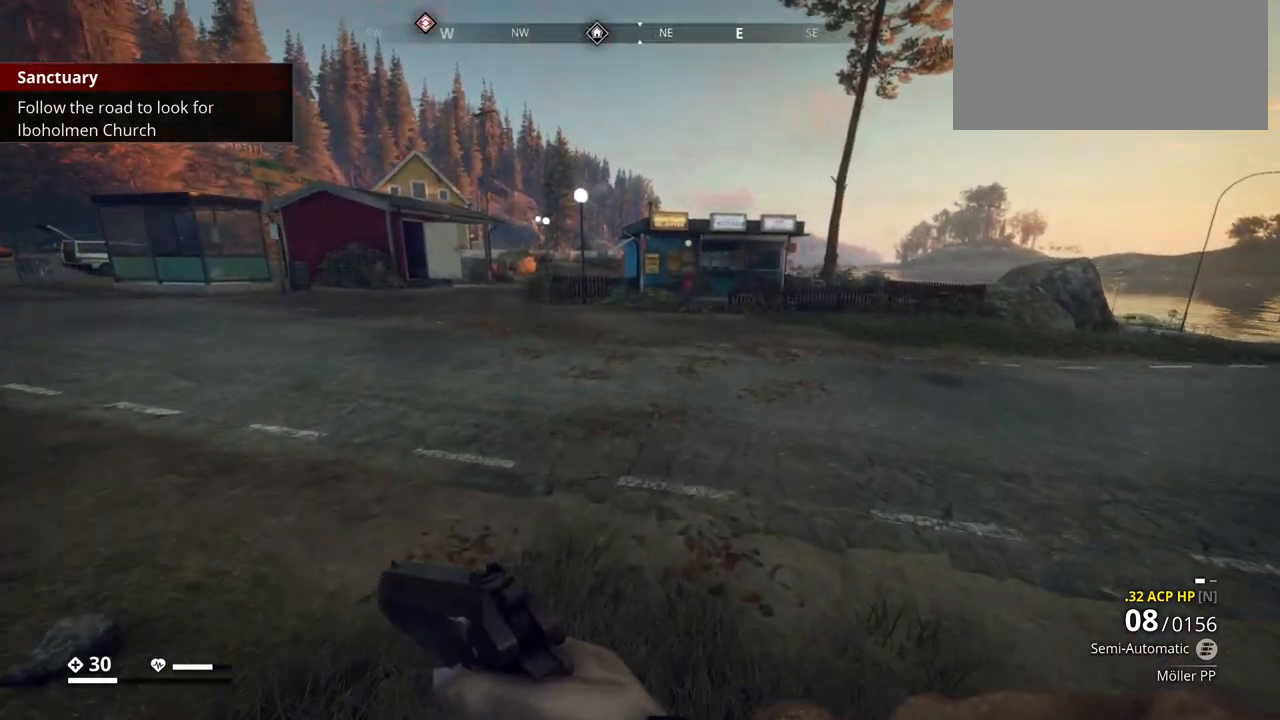
{"keys": ["shift_l", "w"], "events": []}
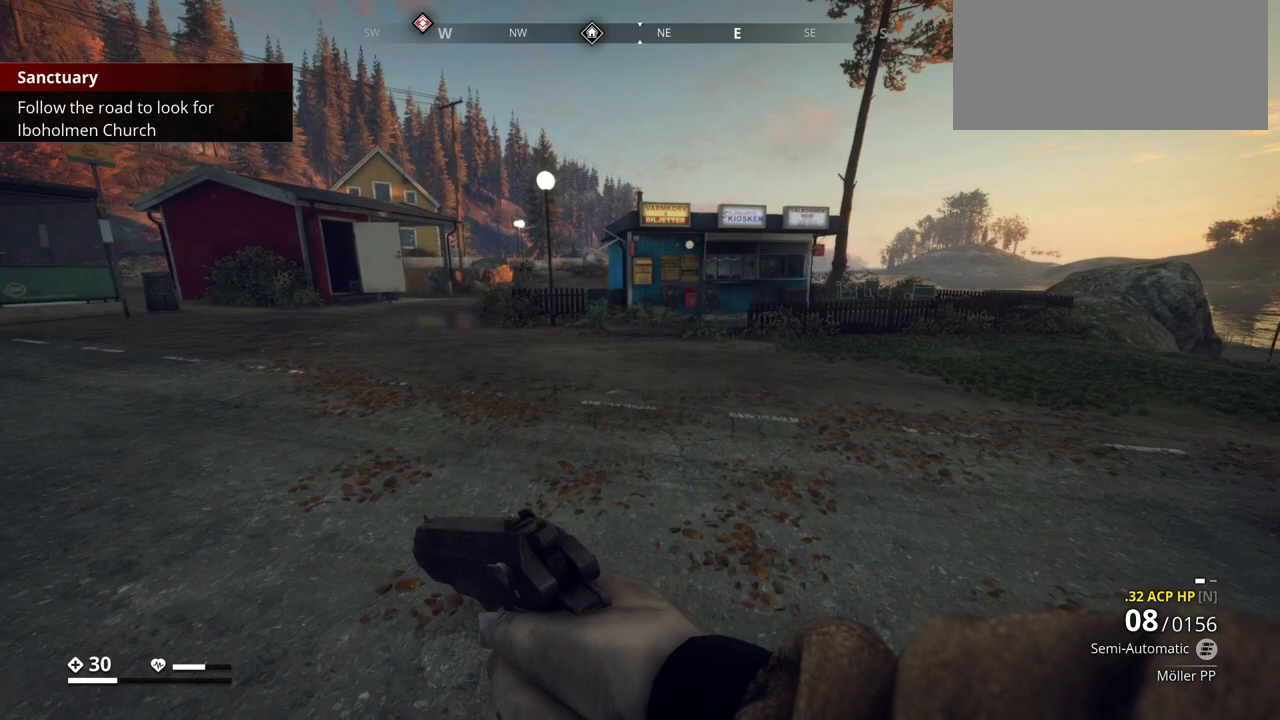
{"keys": ["shift_l", "w"], "events": []}
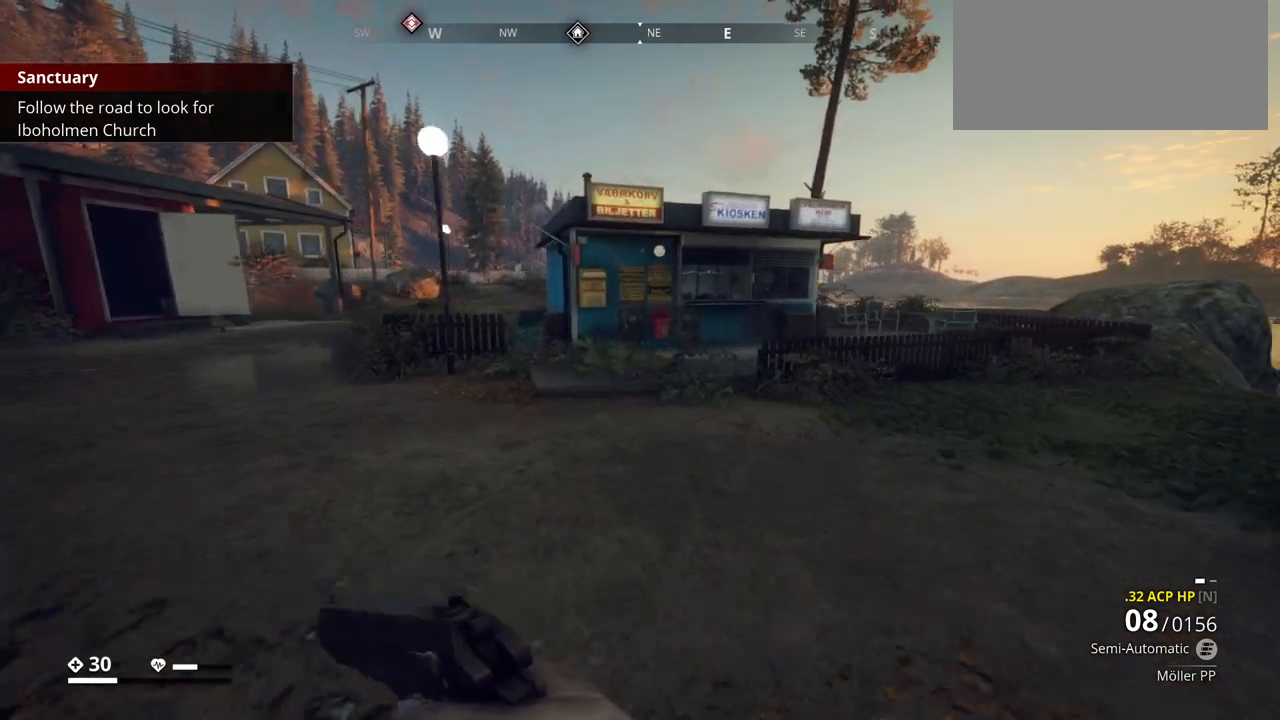
{"keys": ["w"], "events": [[67, "shift_l", "up"]]}
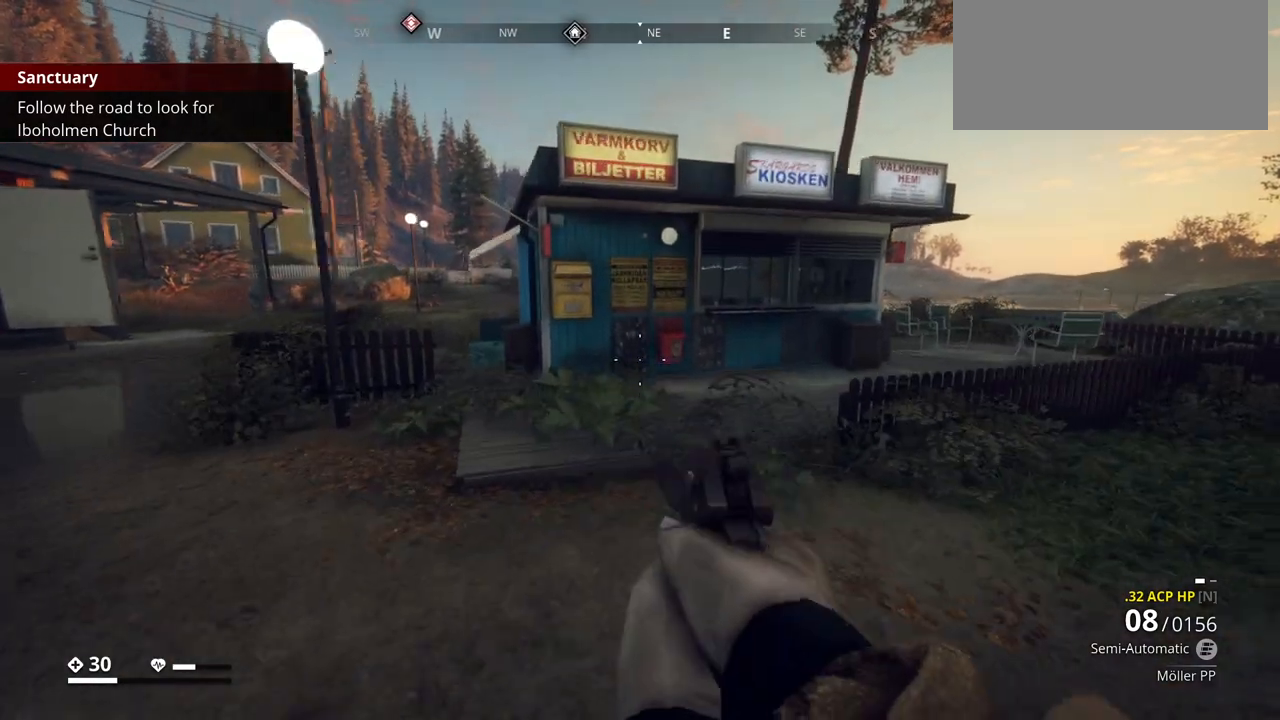
{"keys": ["w"], "events": []}
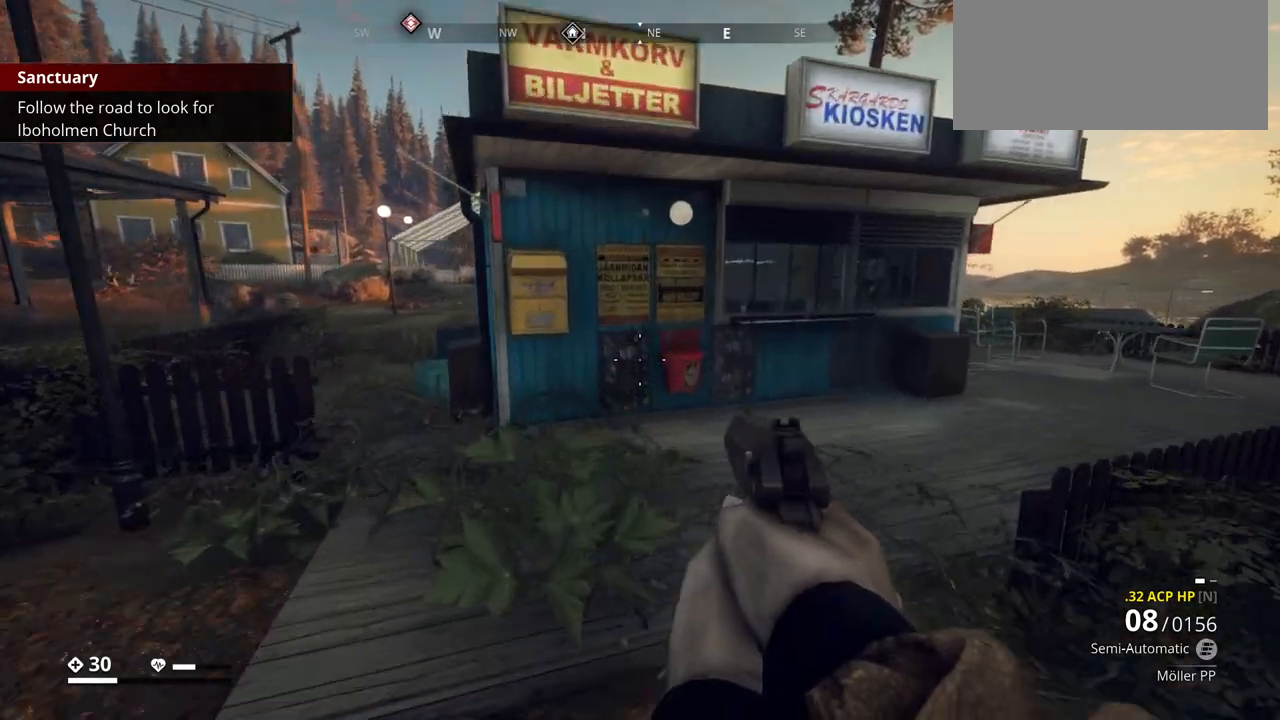
{"keys": ["w"], "events": [[167, "d", "down"], [350, "d", "up"]]}
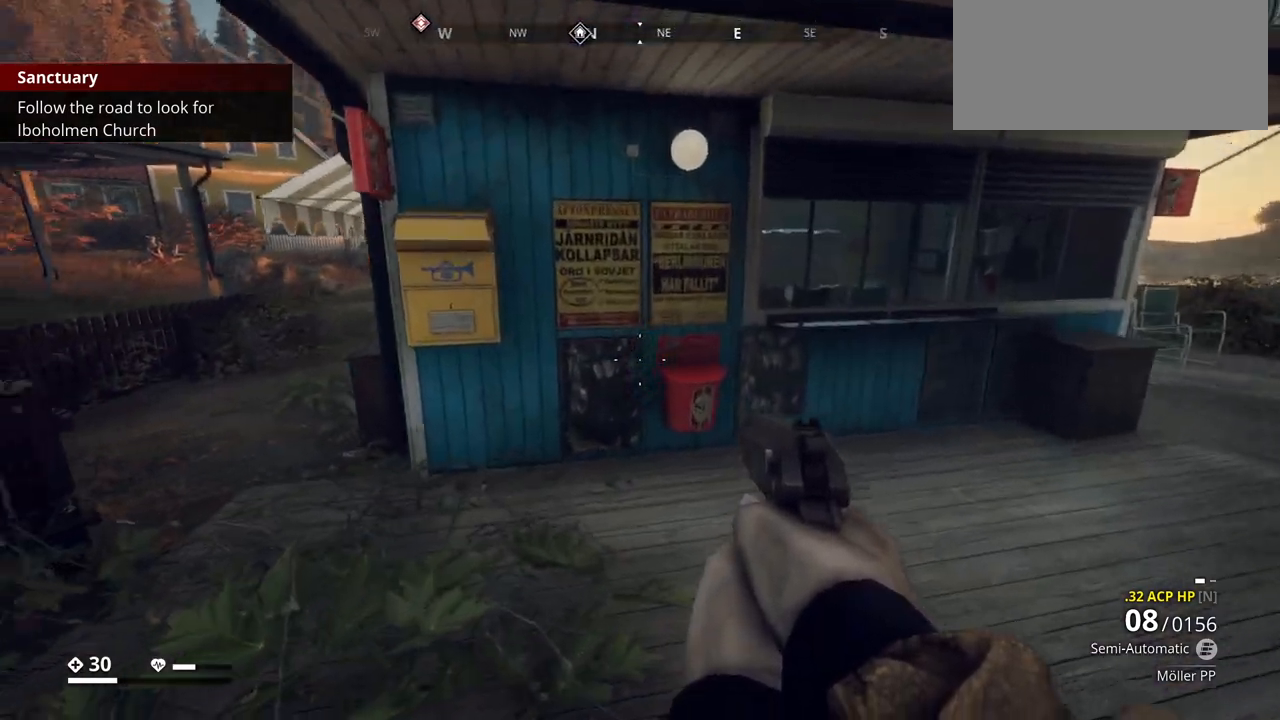
{"keys": ["w"], "events": []}
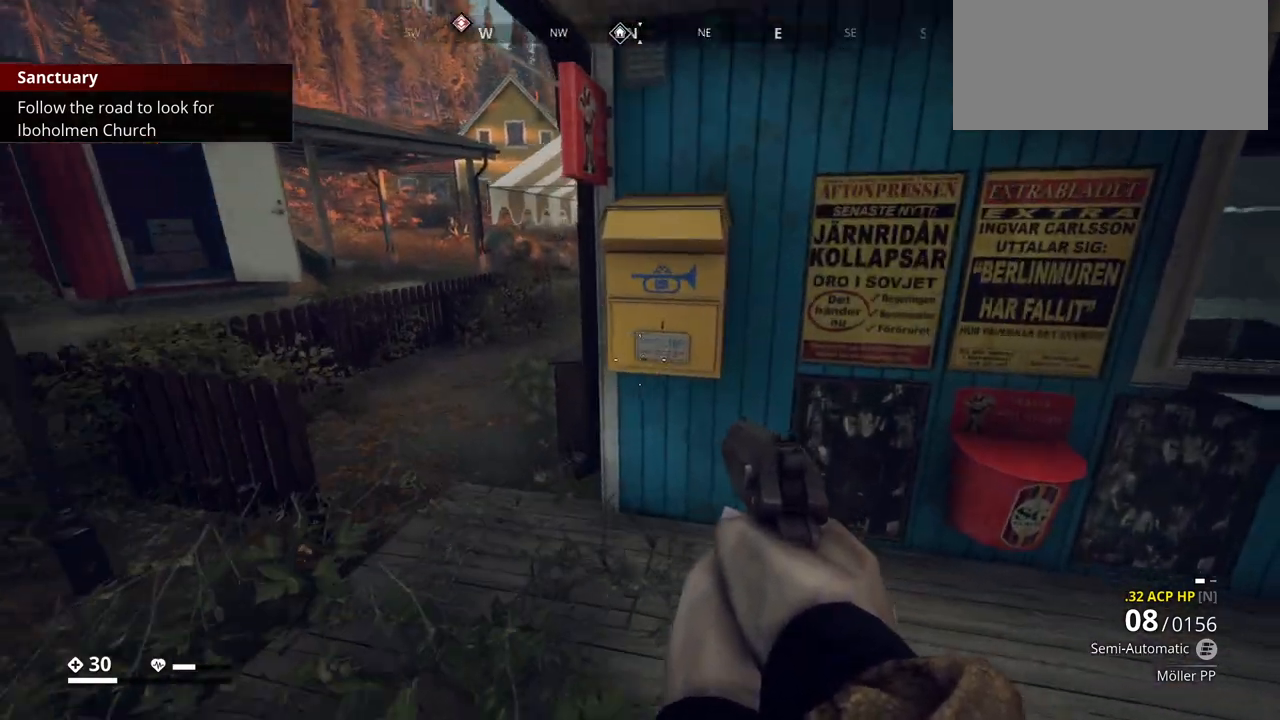
{"keys": [], "events": [[350, "w", "up"]]}
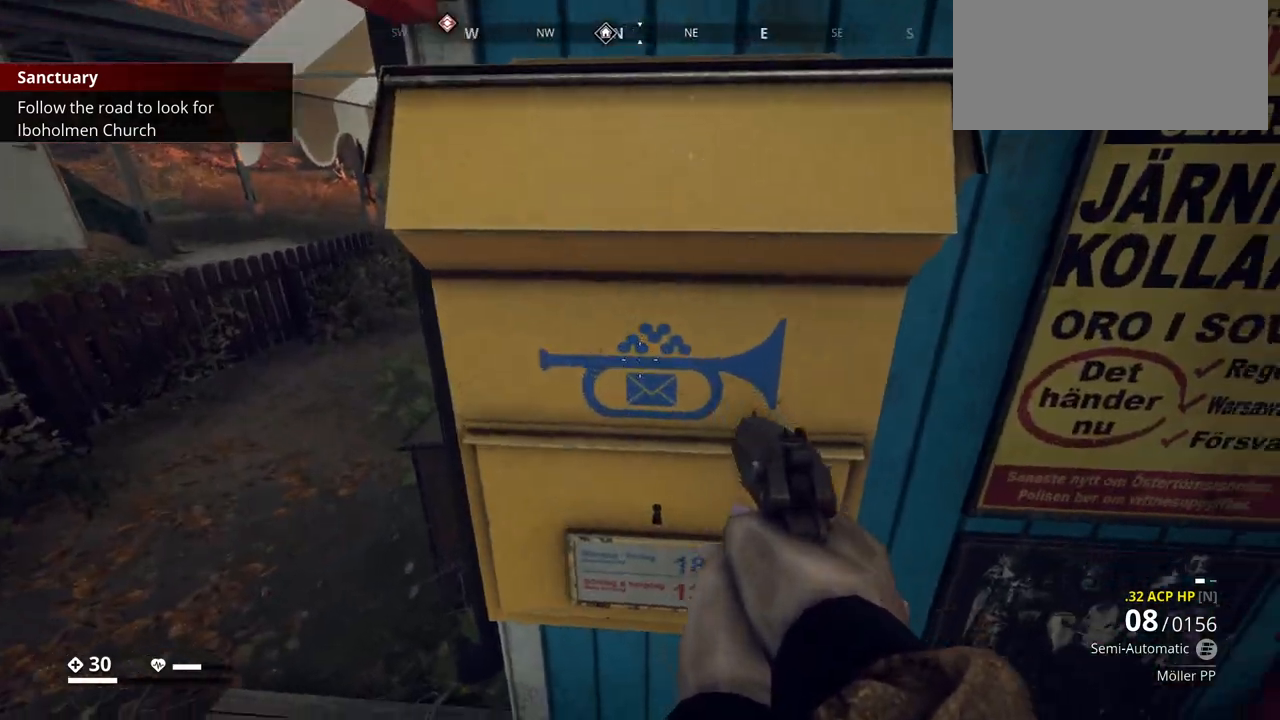
{"keys": ["d", "w"], "events": [[183, "d", "down"], [367, "w", "down"]]}
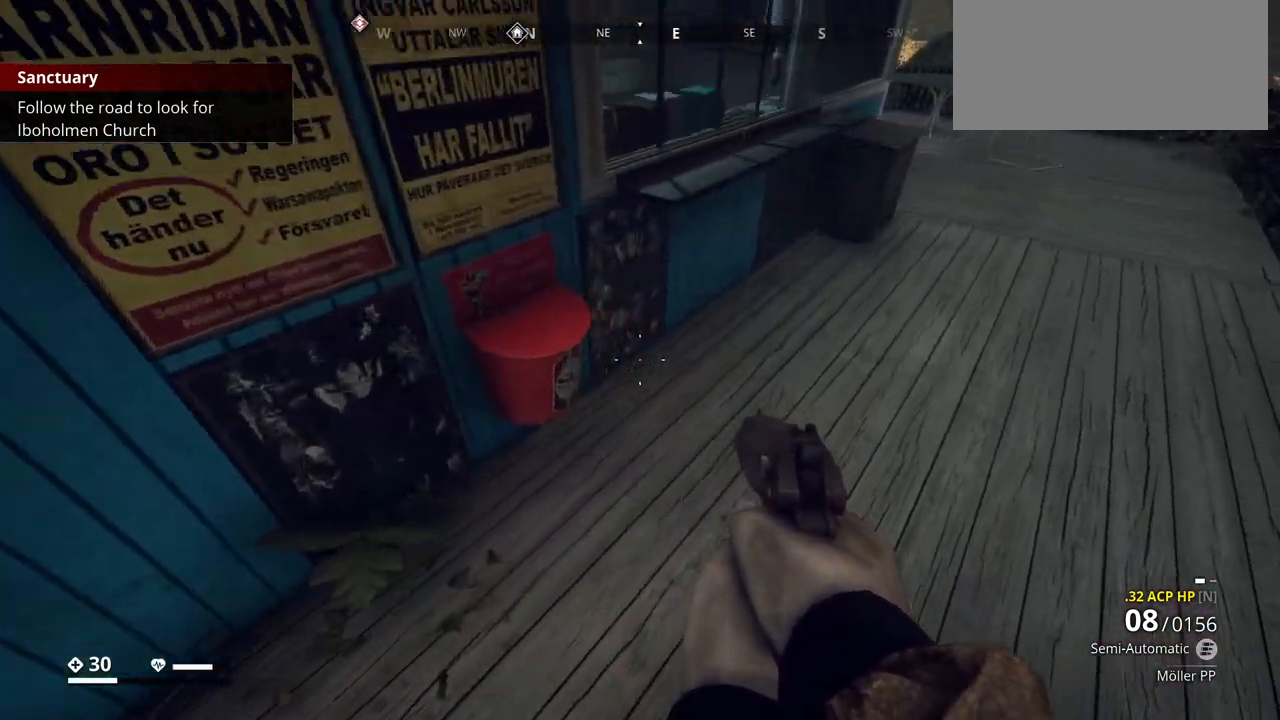
{"keys": [], "events": [[67, "d", "up"], [333, "w", "up"]]}